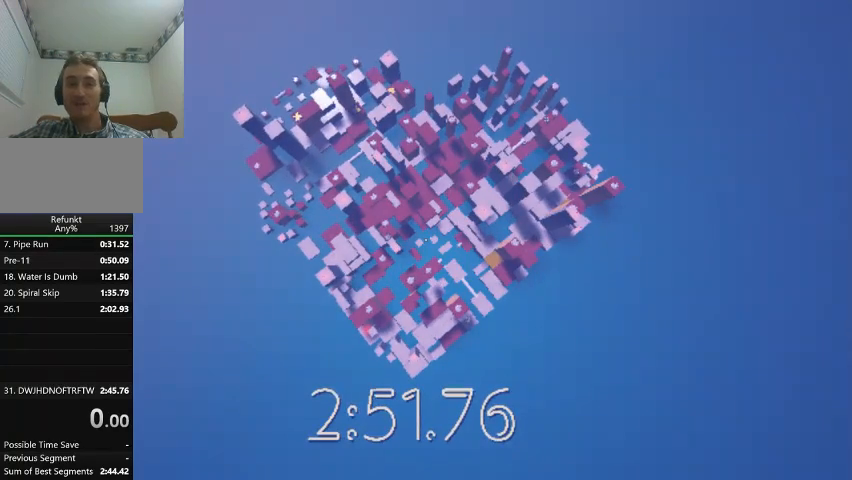
Gameplay with keyboard; each line is a JSON object with the keys held at the frame after it. "events" lists presses ("down") and releases ("up") of "click", "down", "jump", "left", "menu", "right", "slide" and "up" between this image and that frame as [ms after this image, input, new state], when the widget could be followed in between. No other keys are recorded. Mouse input is not recorded. Key names are as the overlay labels them; some are game actions (e.g. jump) rather than physical keys.
{"keys": ["up"], "events": [[400, "up", "down"]]}
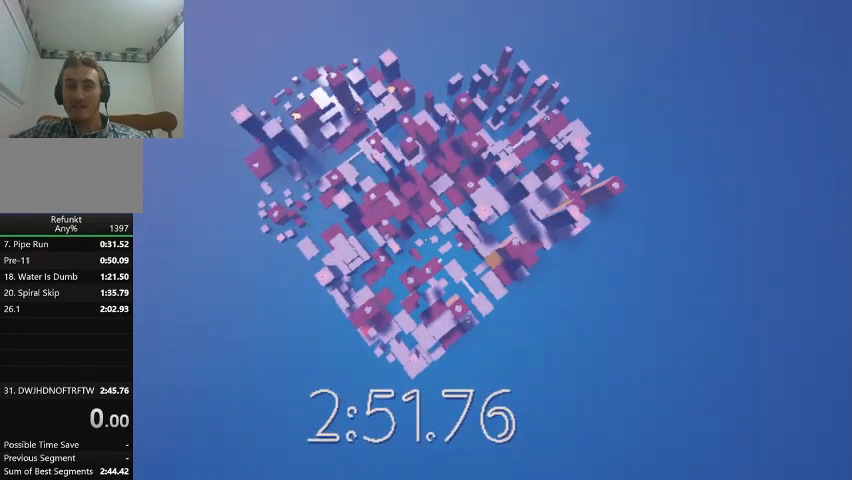
{"keys": [], "events": [[367, "up", "up"]]}
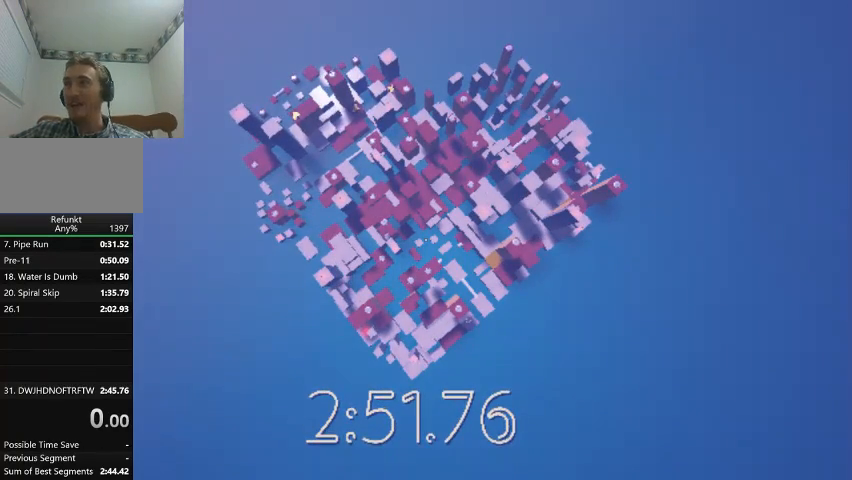
{"keys": [], "events": []}
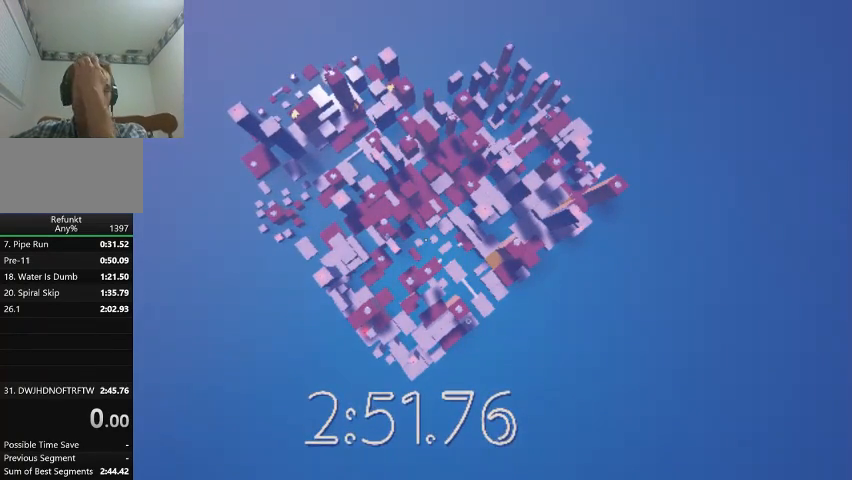
{"keys": [], "events": []}
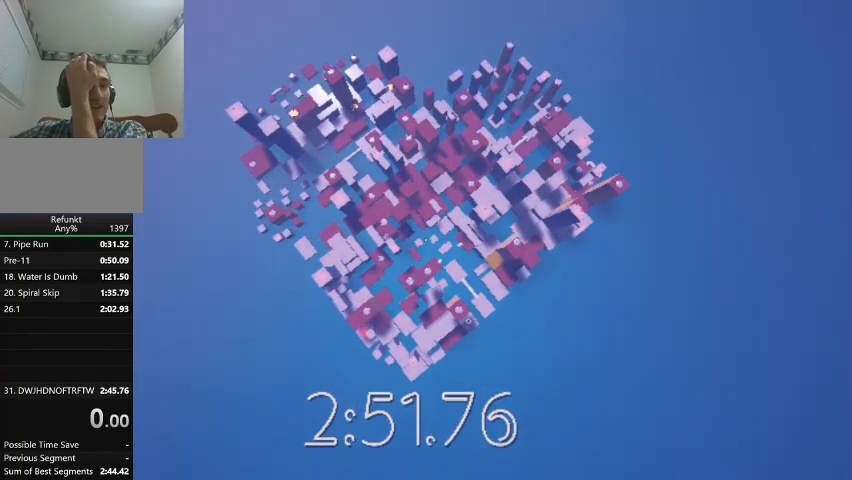
{"keys": [], "events": []}
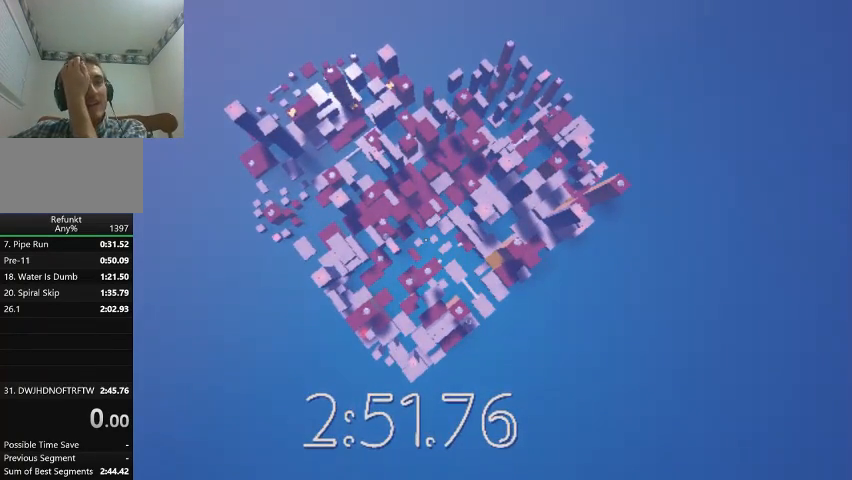
{"keys": [], "events": []}
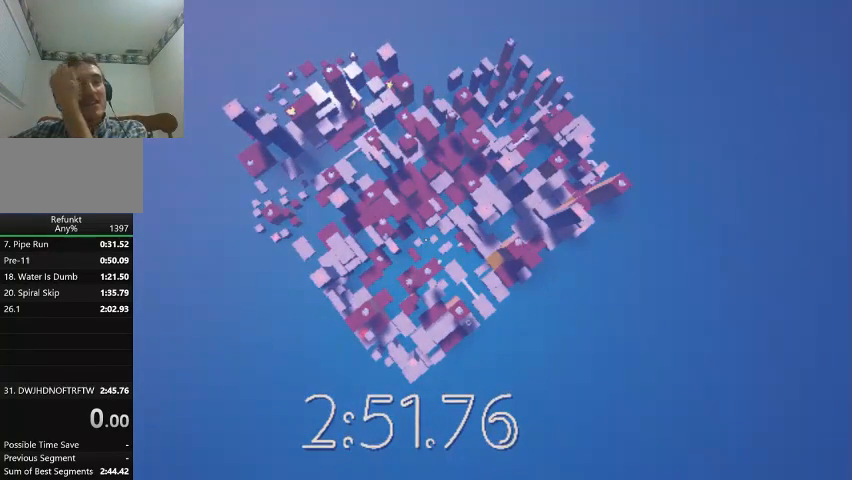
{"keys": [], "events": []}
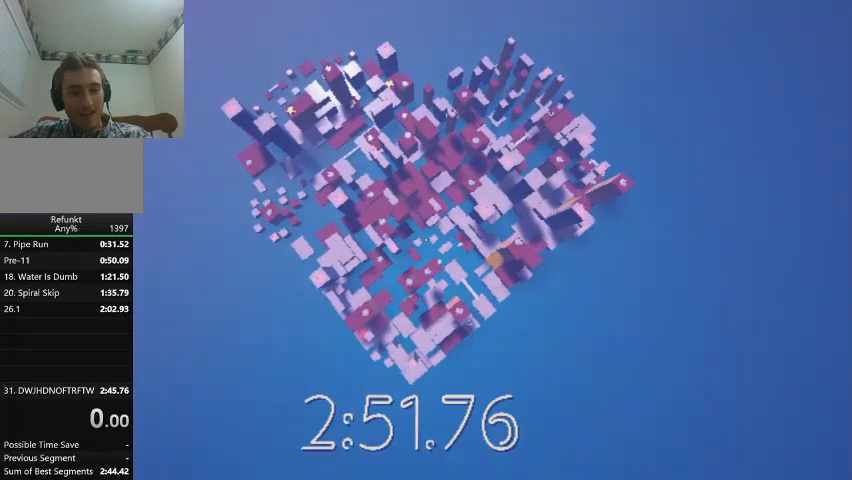
{"keys": ["up"], "events": [[467, "up", "down"]]}
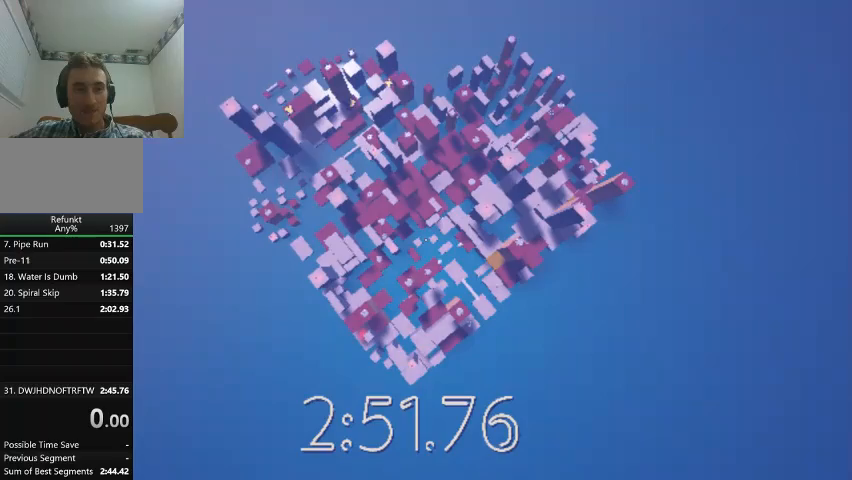
{"keys": ["up"], "events": []}
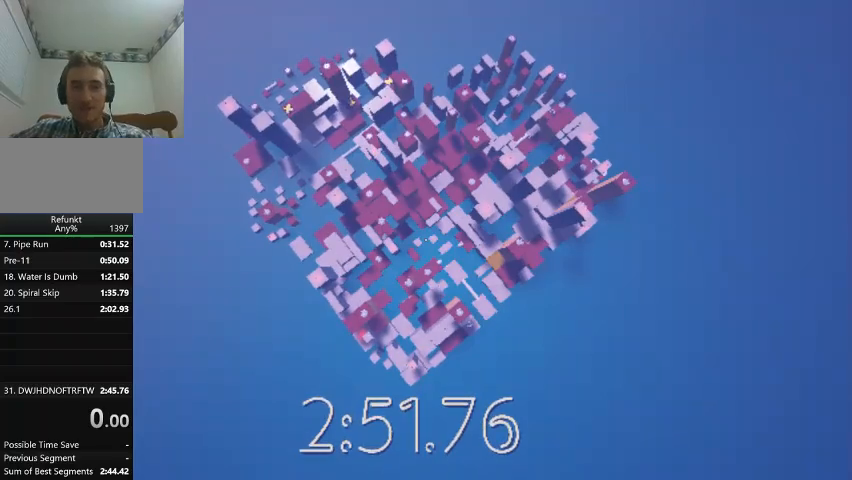
{"keys": [], "events": [[267, "up", "up"]]}
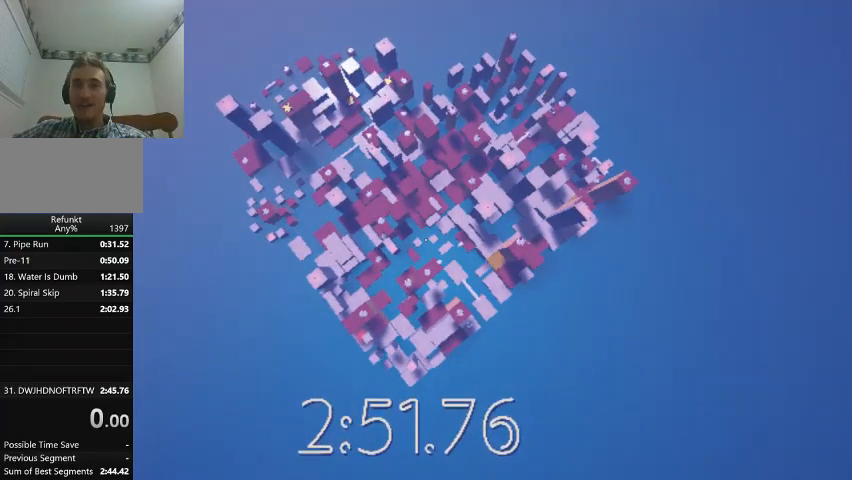
{"keys": [], "events": []}
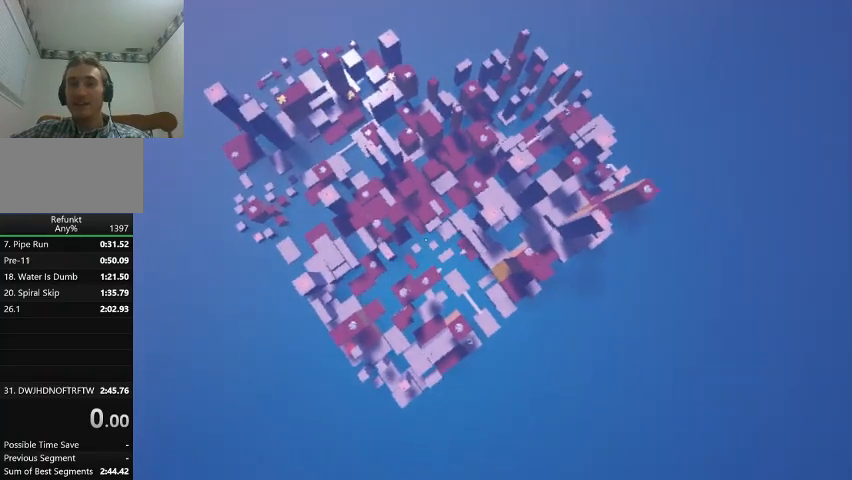
{"keys": ["up"], "events": [[467, "up", "down"]]}
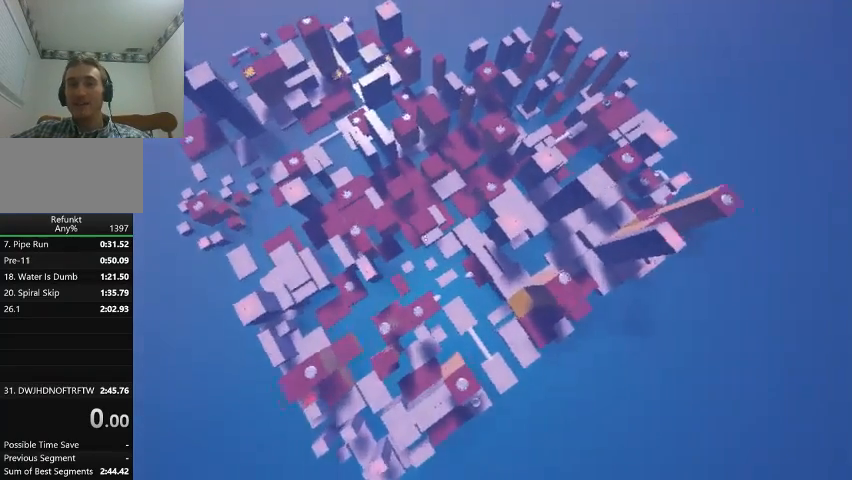
{"keys": ["up"], "events": []}
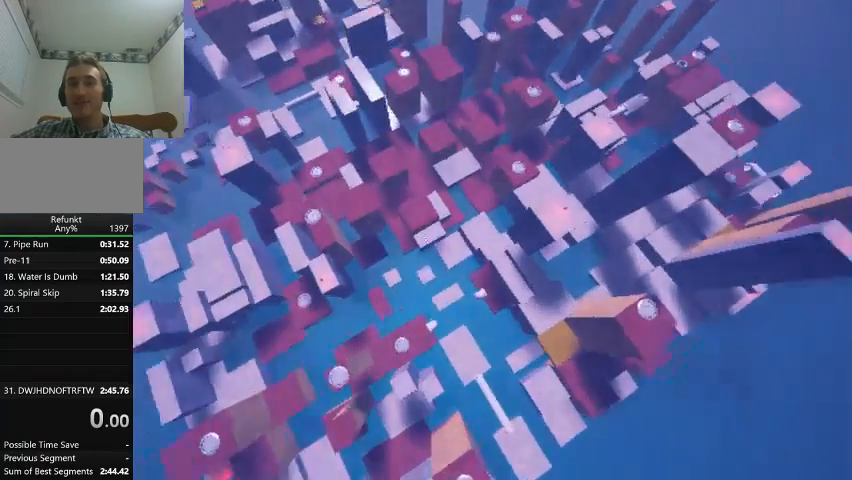
{"keys": [], "events": [[300, "up", "up"]]}
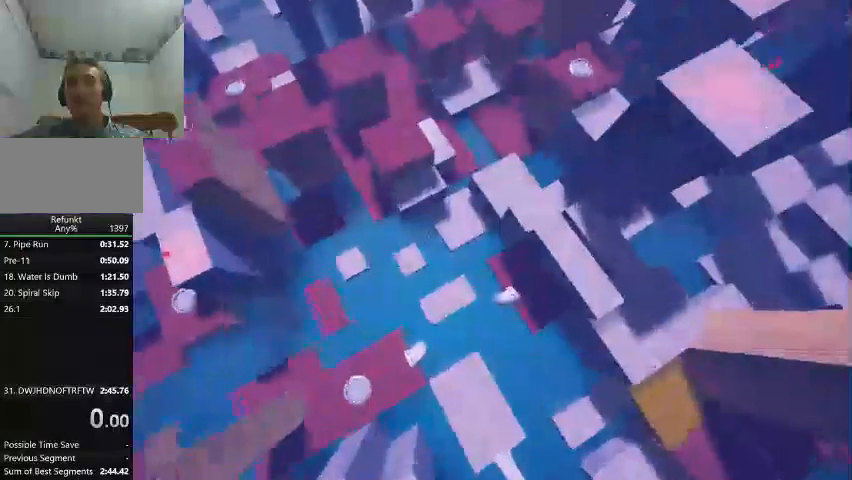
{"keys": [], "events": []}
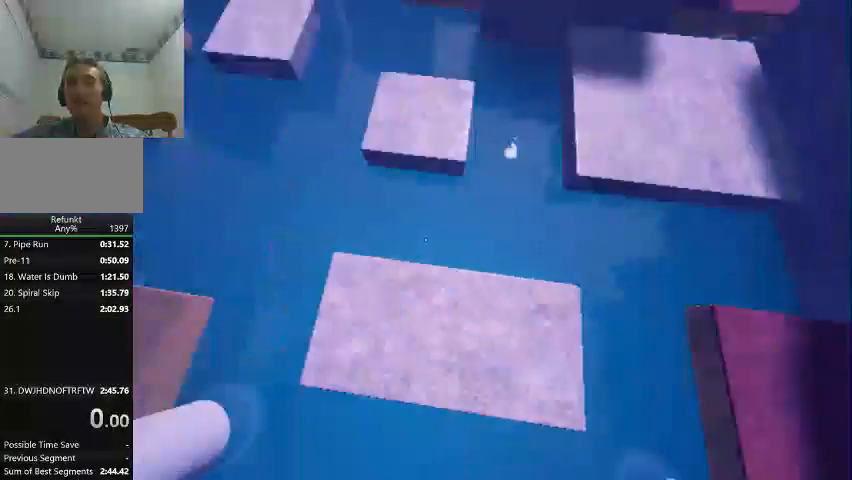
{"keys": [], "events": []}
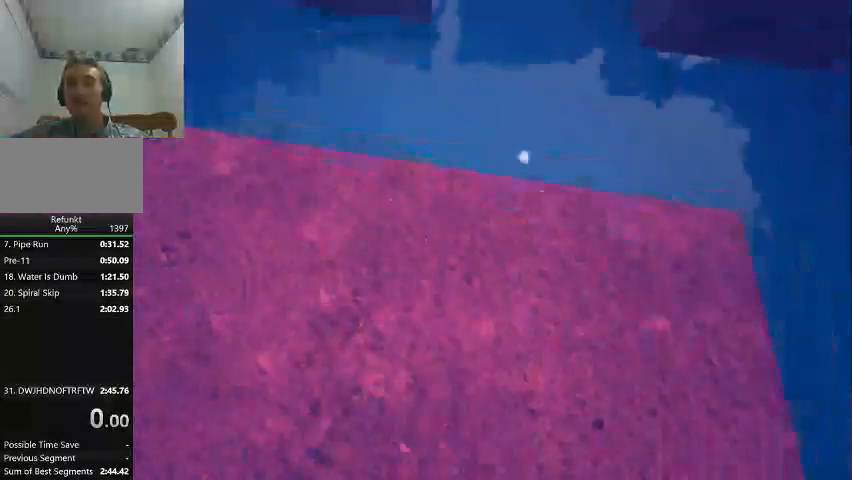
{"keys": [], "events": []}
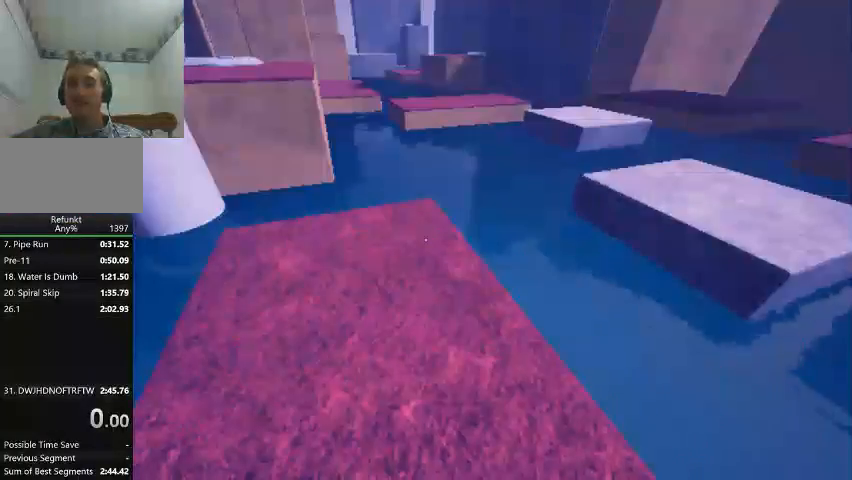
{"keys": [], "events": []}
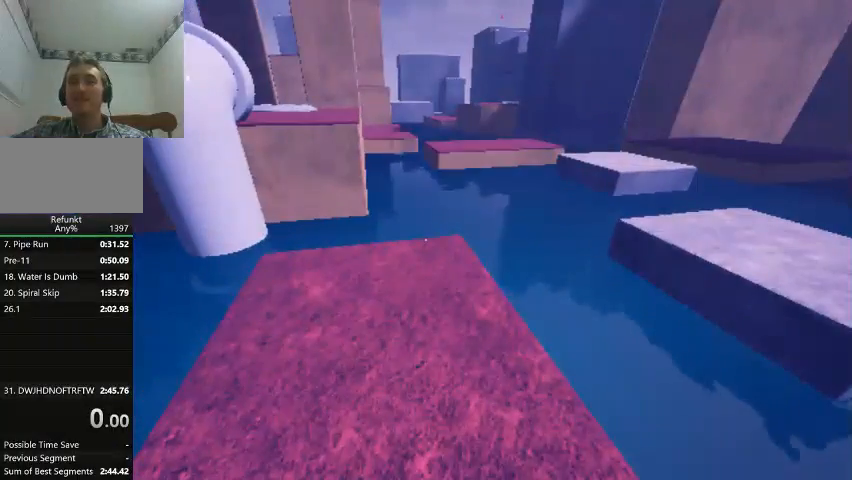
{"keys": [], "events": []}
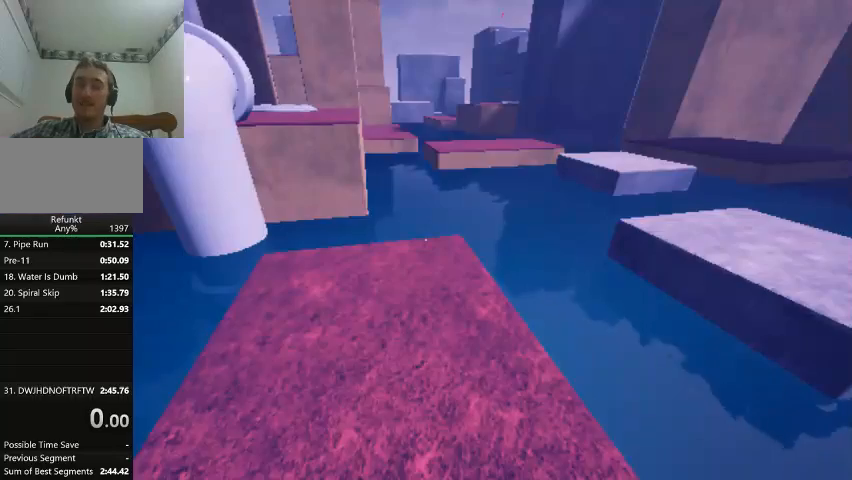
{"keys": [], "events": [[33, "jump", "down"], [133, "jump", "up"]]}
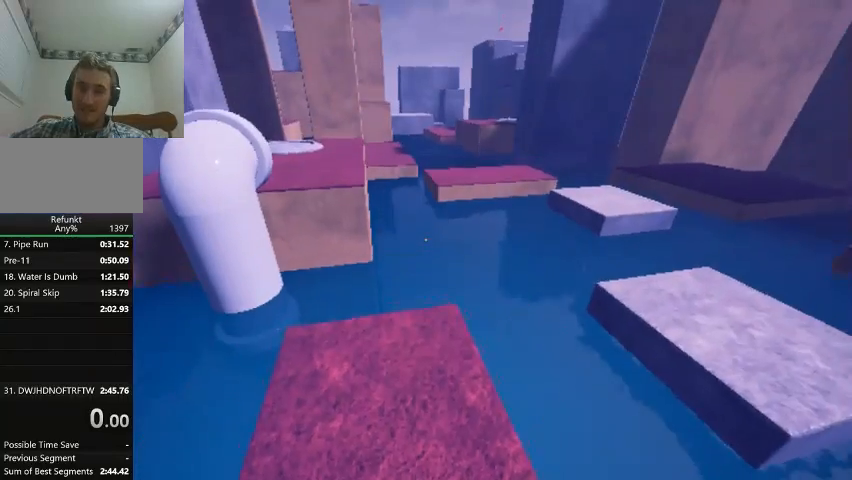
{"keys": [], "events": []}
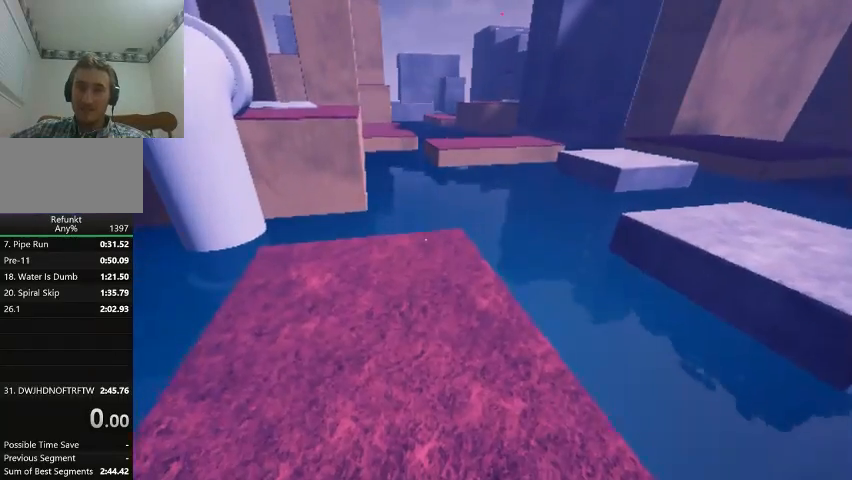
{"keys": [], "events": [[33, "jump", "down"], [167, "jump", "up"]]}
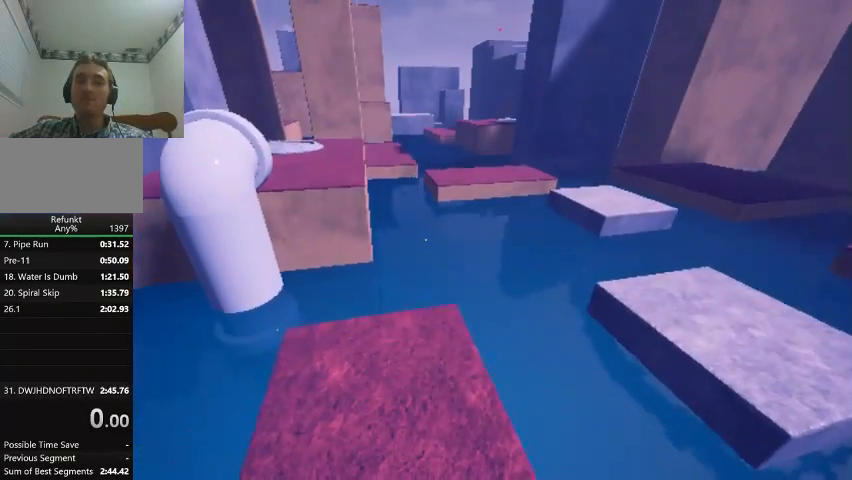
{"keys": ["jump"], "events": [[500, "jump", "down"]]}
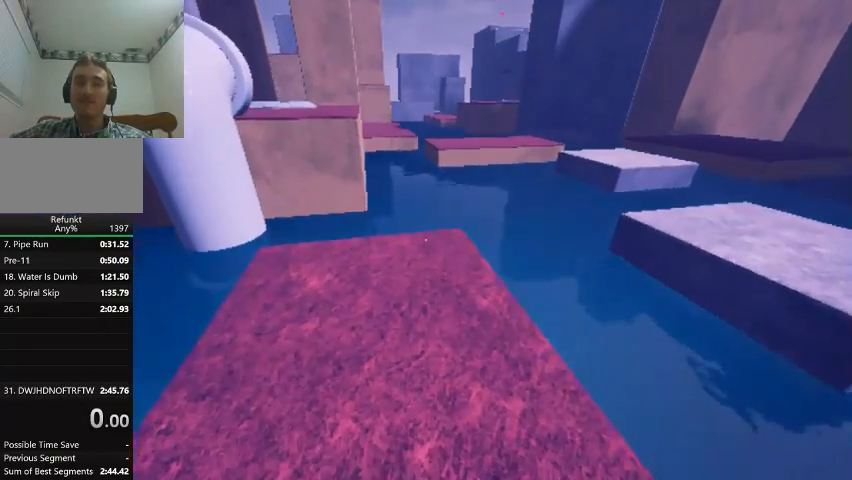
{"keys": [], "events": [[133, "jump", "up"]]}
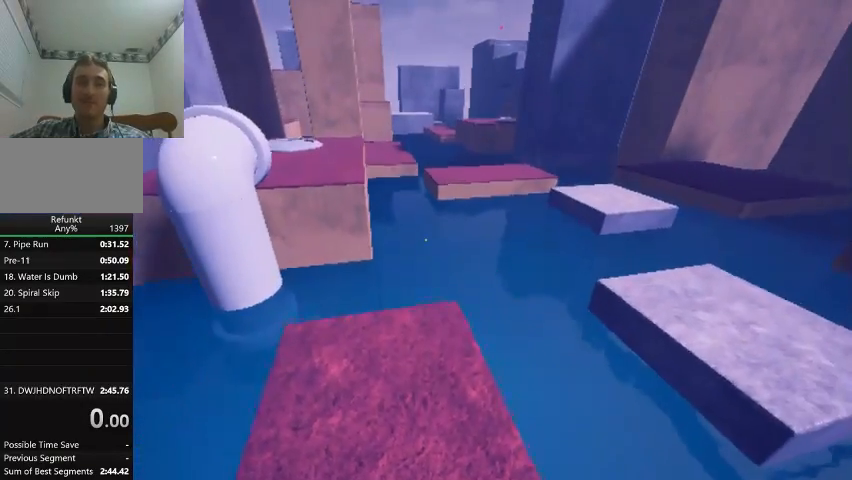
{"keys": [], "events": []}
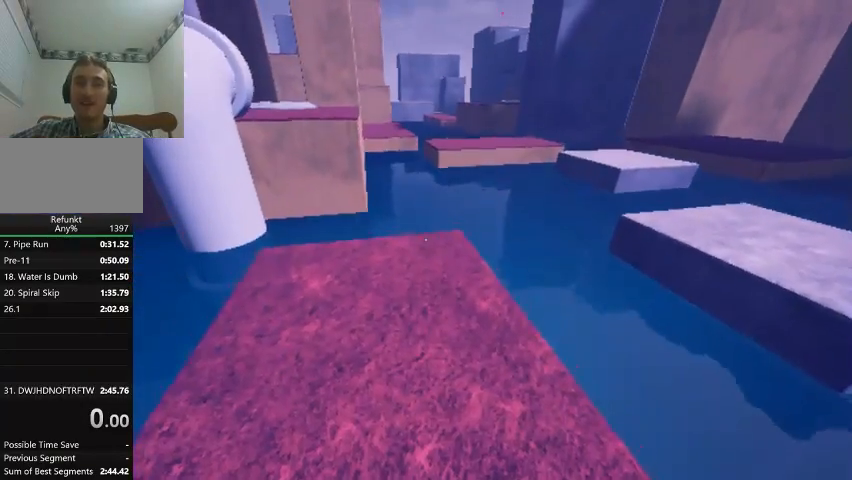
{"keys": [], "events": [[67, "jump", "down"], [233, "jump", "up"]]}
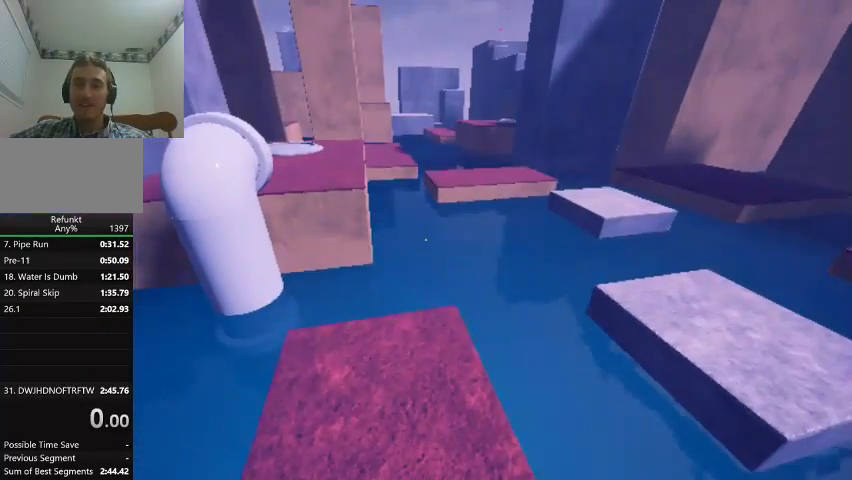
{"keys": [], "events": []}
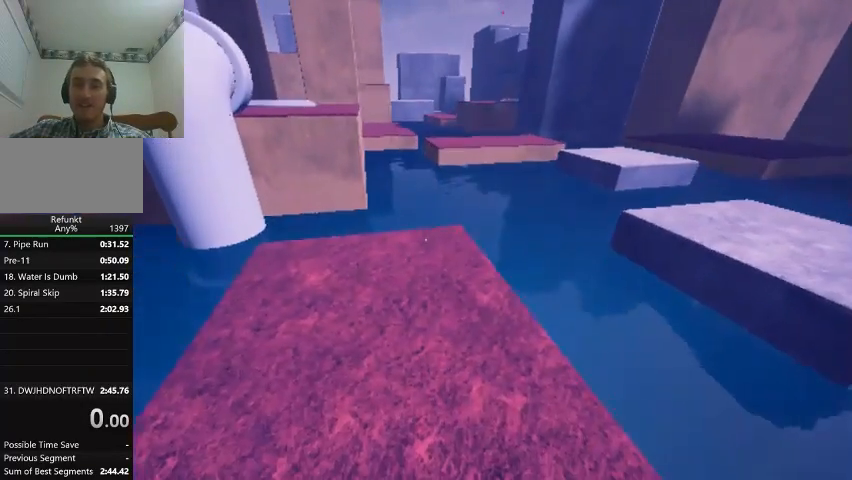
{"keys": [], "events": [[100, "jump", "down"], [267, "jump", "up"]]}
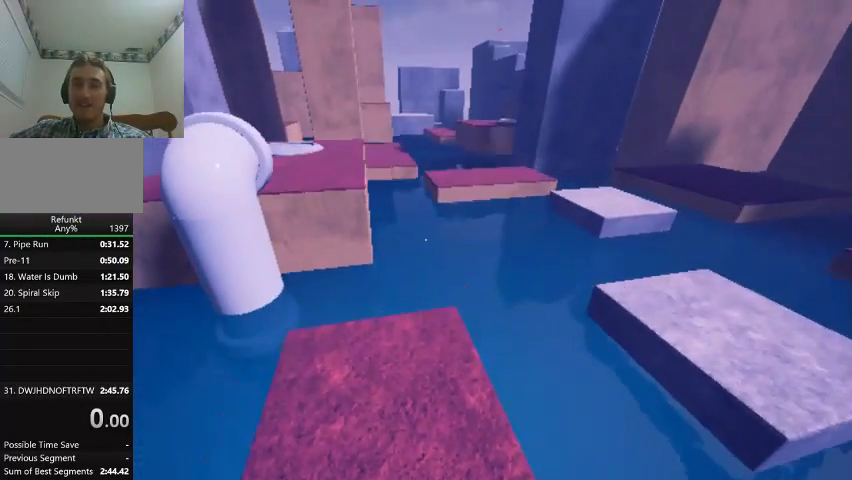
{"keys": [], "events": []}
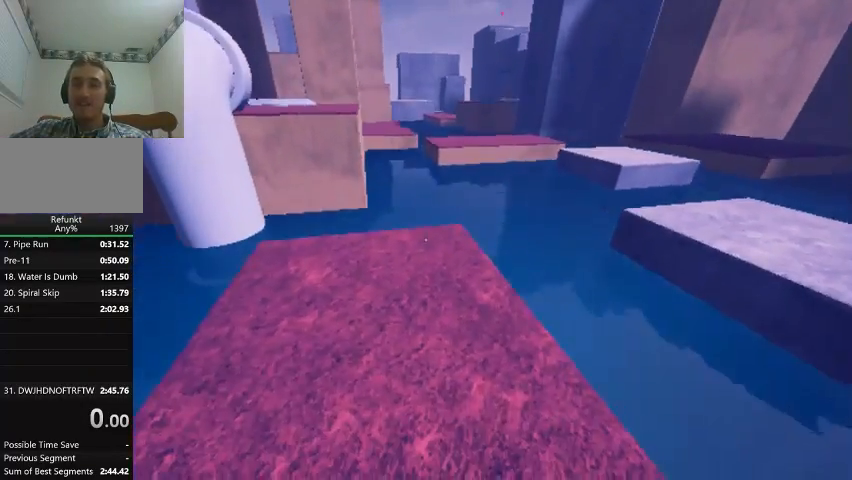
{"keys": [], "events": [[300, "jump", "down"], [433, "jump", "up"]]}